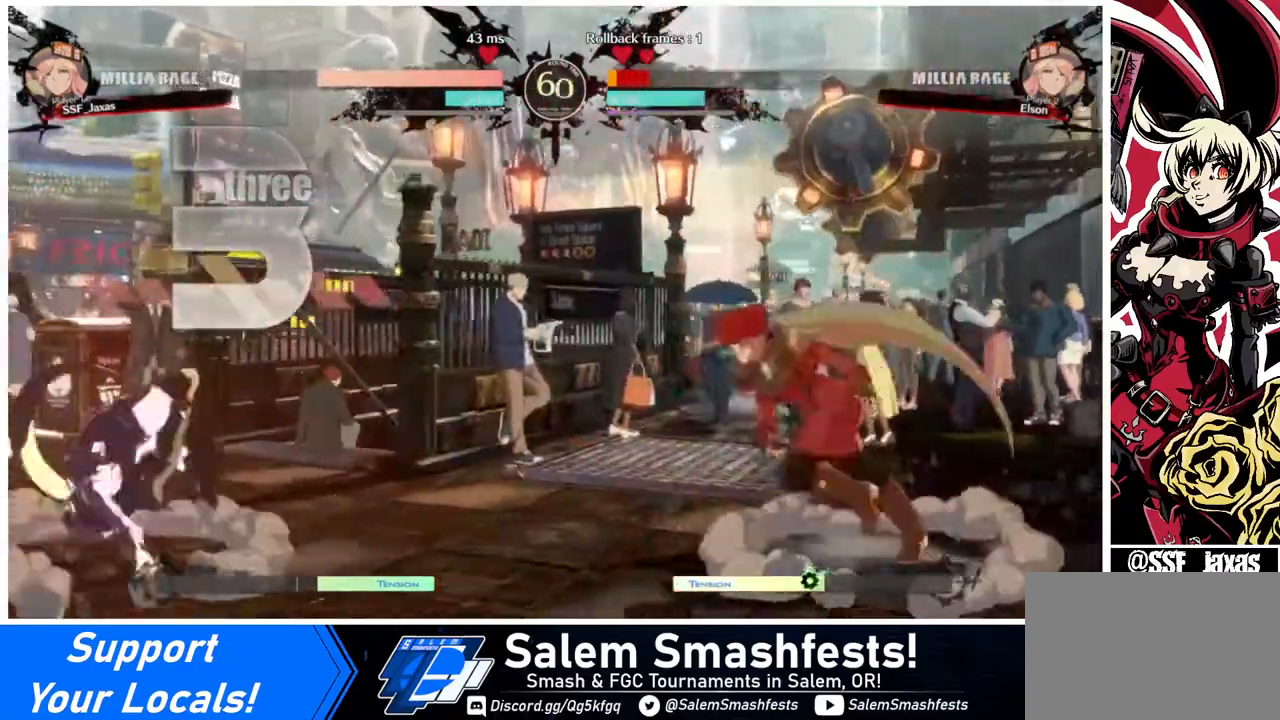
Gameplay with a controller (arcade stick); each line is a JSON object with the inputs held at the frame after it. "events" lists button and stick changes between this image and that frame as [ms after this image, input, new state], when the widget could be followed in between. Not read: L3 R3 other_buttons.
{"buttons": ["DPAD_RIGHT"], "events": [[320, "DPAD_LEFT", "up"], [320, "DPAD_RIGHT", "down"], [320, "DPAD_UP", "down"], [440, "DPAD_RIGHT", "up"], [440, "DPAD_UP", "up"], [480, "DPAD_RIGHT", "down"]]}
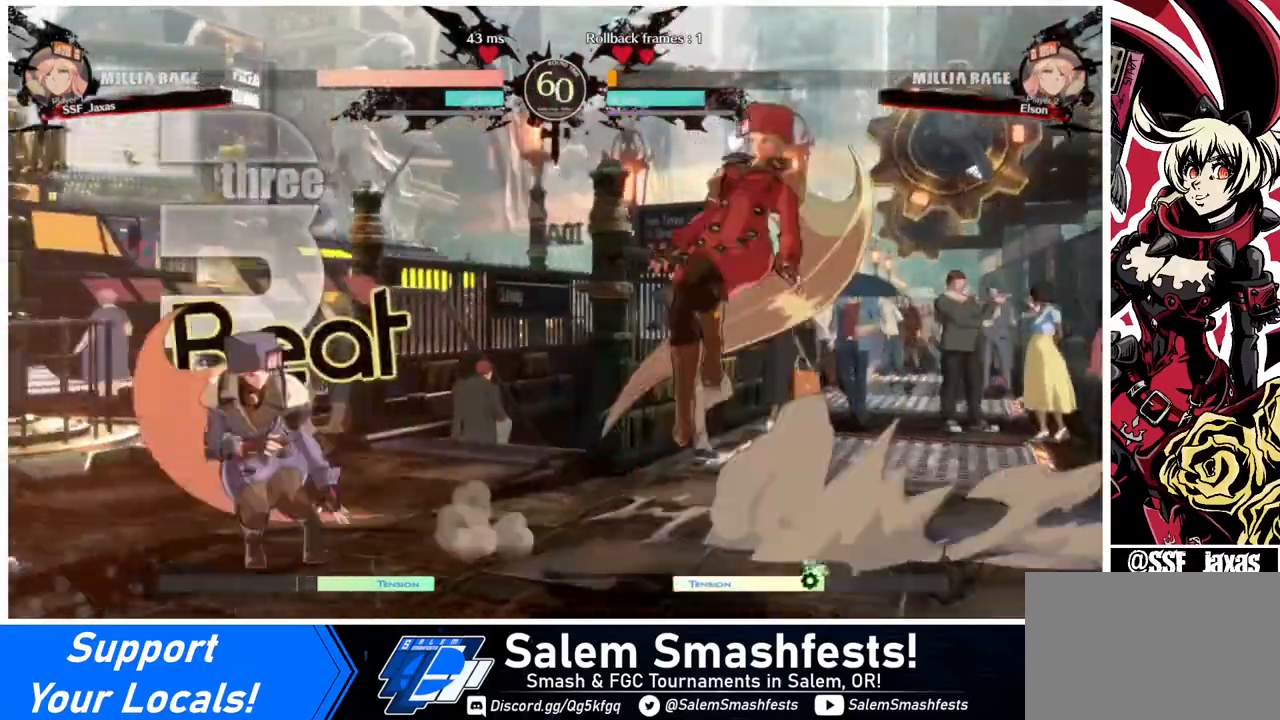
{"buttons": [], "events": [[400, "DPAD_RIGHT", "up"], [440, "DPAD_LEFT", "down"], [520, "DPAD_LEFT", "up"]]}
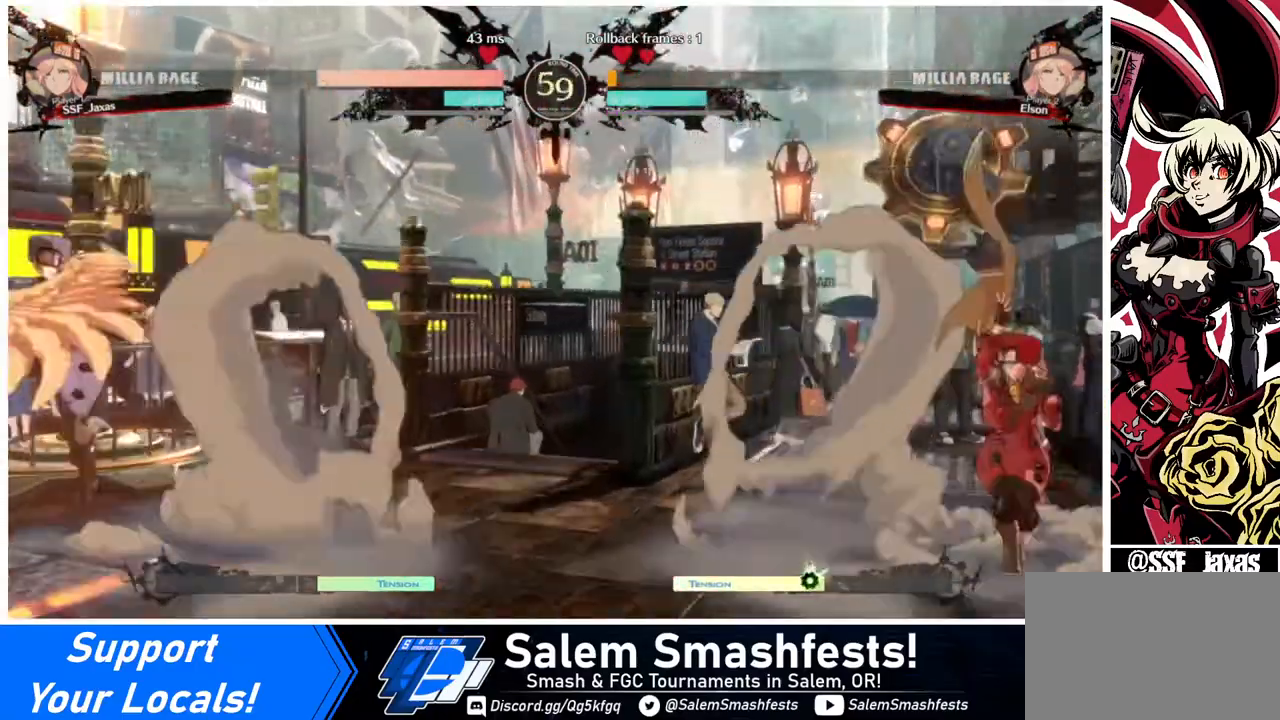
{"buttons": ["DPAD_UP", "DPAD_RIGHT"], "events": [[80, "DPAD_LEFT", "down"], [360, "DPAD_LEFT", "up"], [400, "DPAD_RIGHT", "down"], [400, "DPAD_UP", "down"]]}
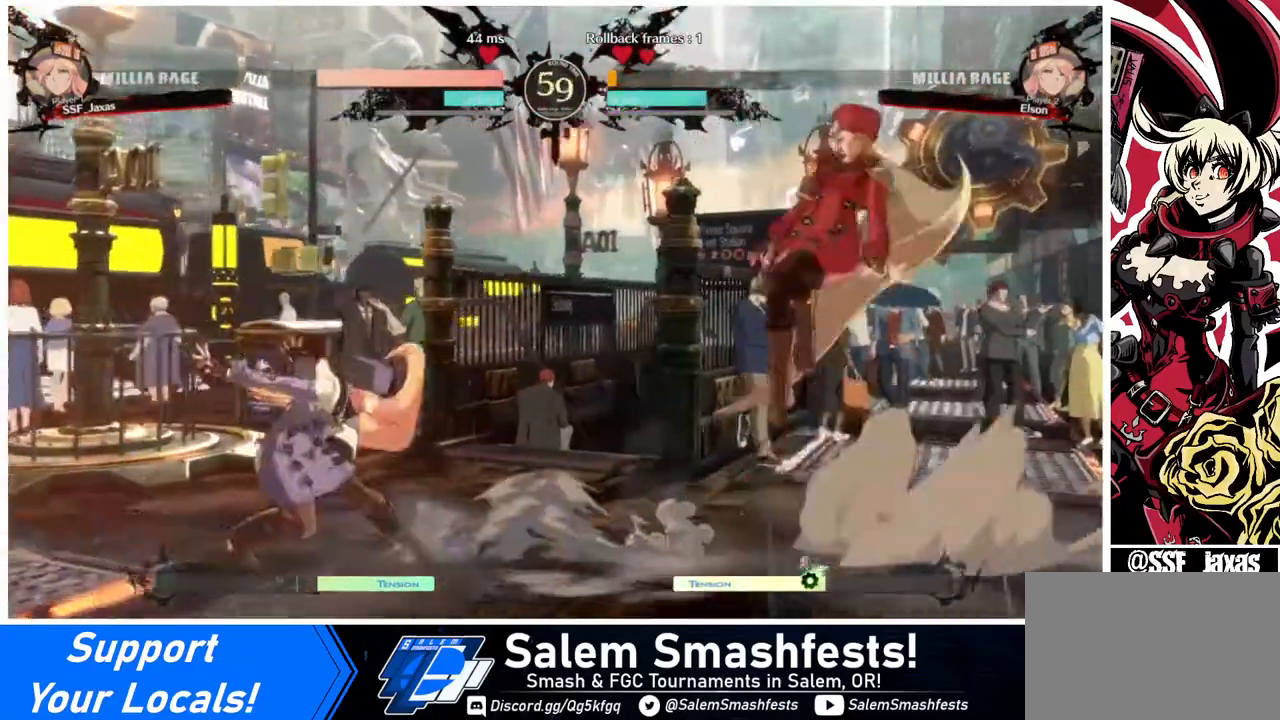
{"buttons": ["DPAD_RIGHT"], "events": [[40, "DPAD_UP", "up"], [440, "DPAD_RIGHT", "up"], [520, "DPAD_RIGHT", "down"]]}
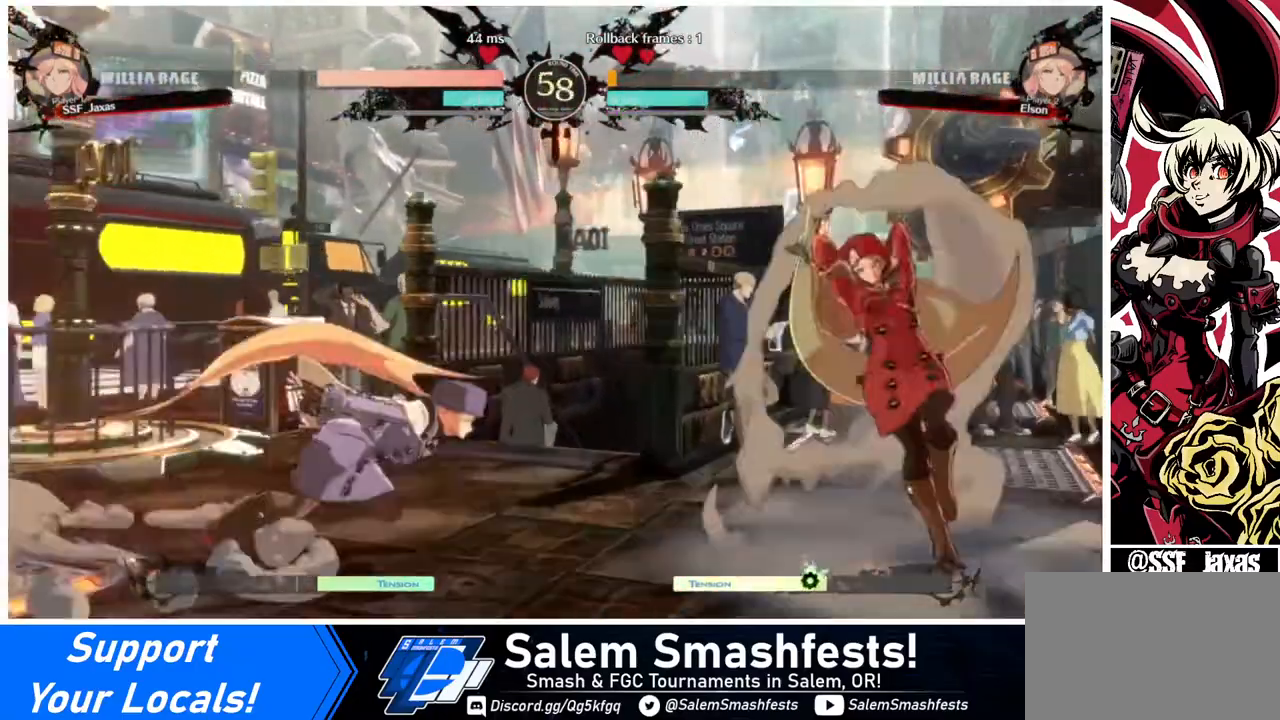
{"buttons": ["DPAD_LEFT"], "events": [[80, "DPAD_RIGHT", "up"], [120, "DPAD_RIGHT", "down"], [320, "DPAD_LEFT", "down"], [320, "DPAD_RIGHT", "up"], [440, "DPAD_LEFT", "up"], [480, "DPAD_LEFT", "down"]]}
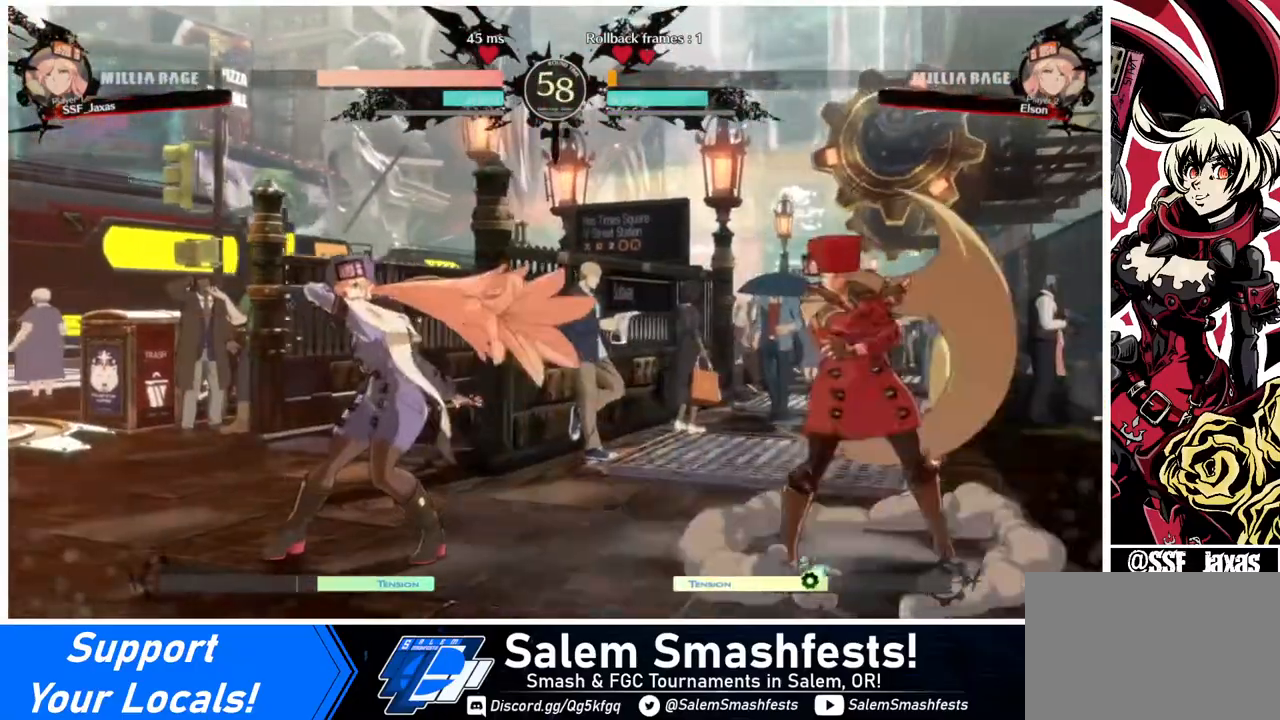
{"buttons": ["CROSS", "DPAD_RIGHT"], "events": [[160, "CROSS", "down"], [280, "CROSS", "up"], [280, "DPAD_LEFT", "up"], [320, "DPAD_DOWN", "down"], [440, "DPAD_RIGHT", "down"], [520, "CROSS", "down"], [520, "DPAD_DOWN", "up"]]}
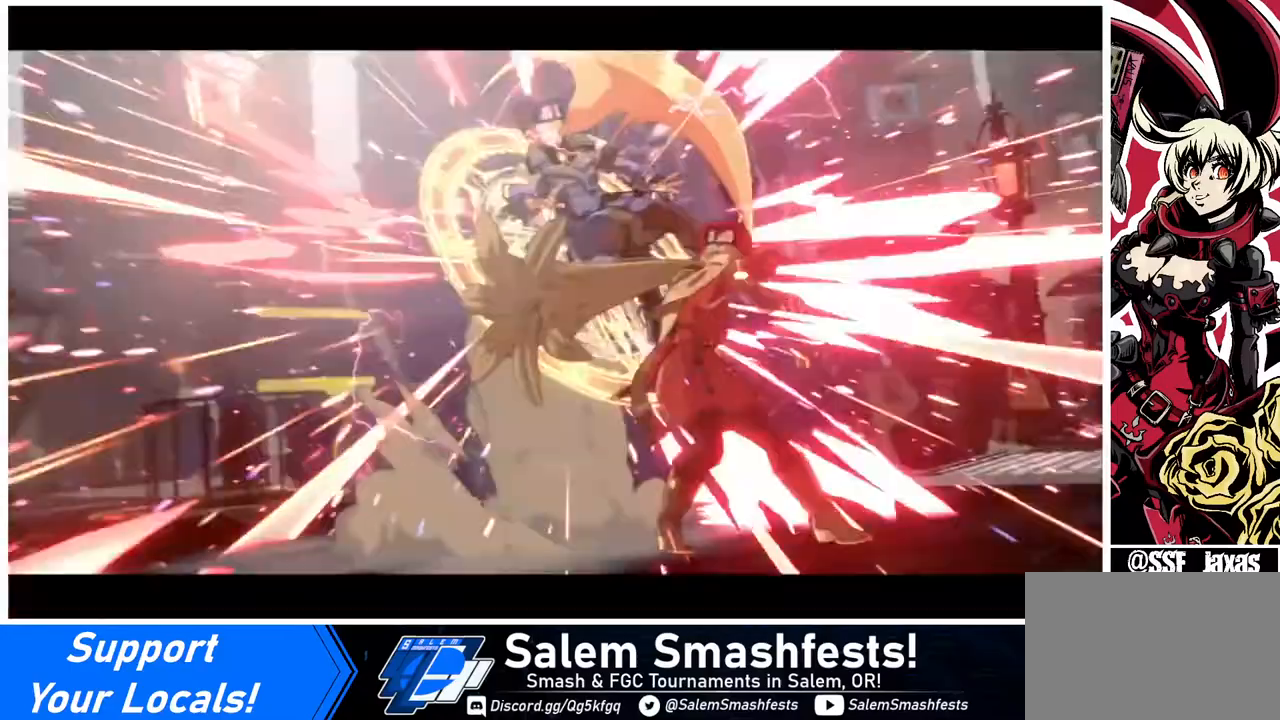
{"buttons": [], "events": [[120, "CROSS", "up"], [200, "DPAD_RIGHT", "up"]]}
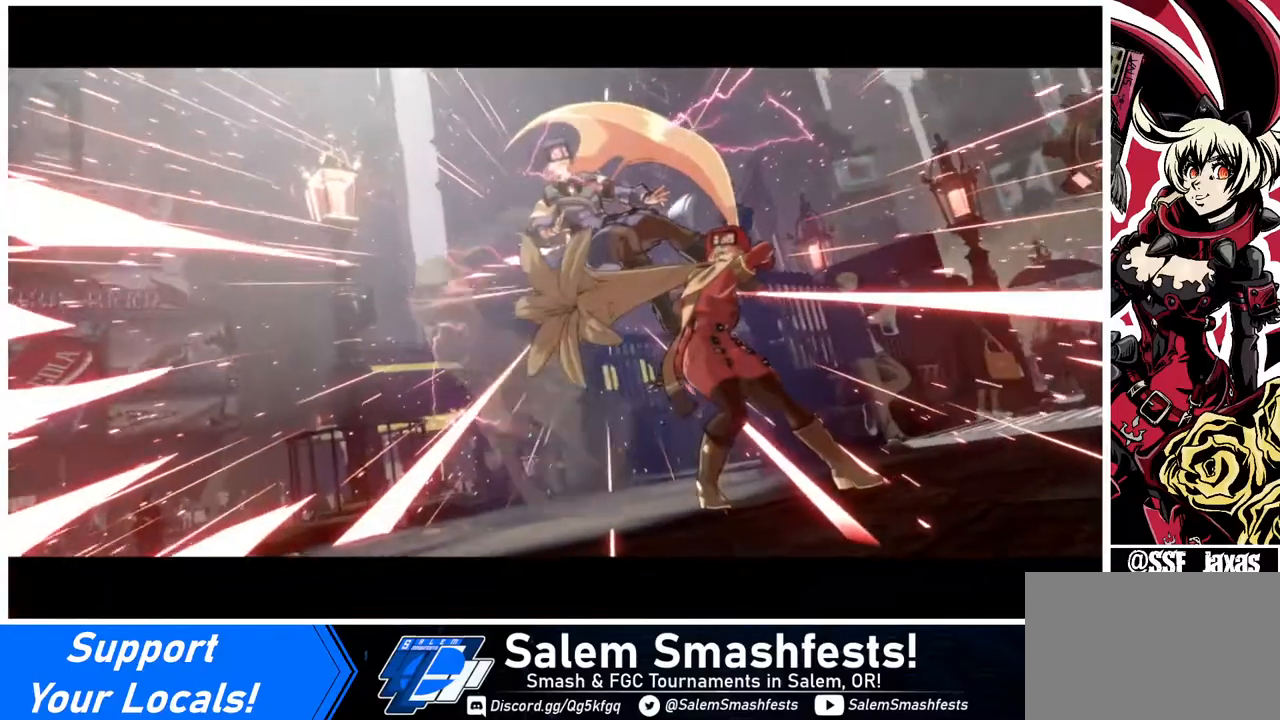
{"buttons": [], "events": []}
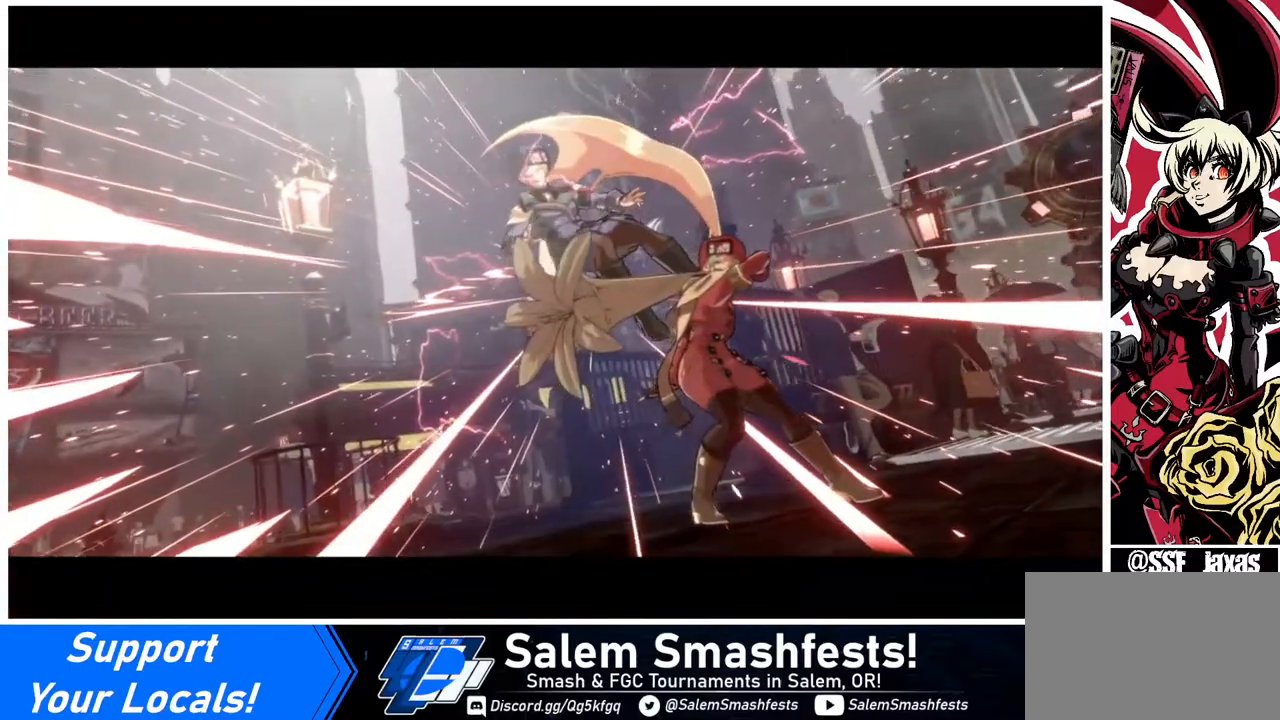
{"buttons": [], "events": []}
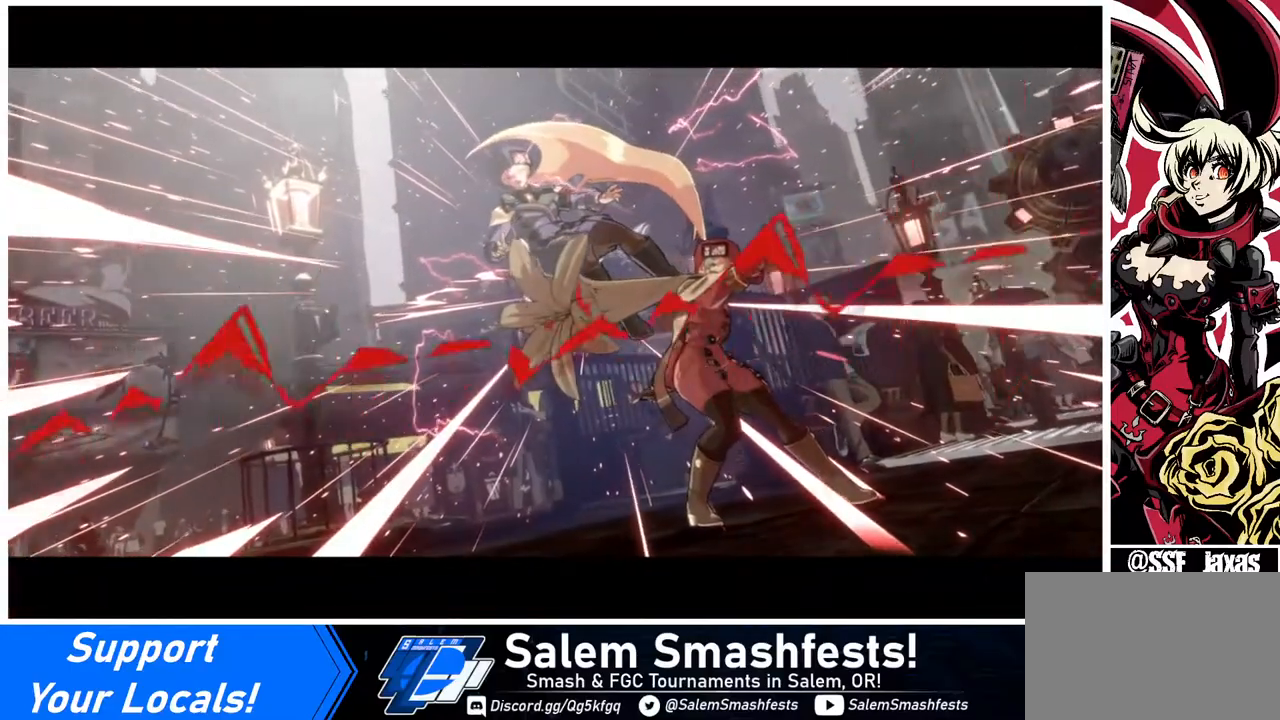
{"buttons": ["SQUARE", "DPAD_RIGHT"], "events": [[400, "DPAD_DOWN", "down"], [400, "DPAD_RIGHT", "down"], [520, "DPAD_DOWN", "up"], [520, "SQUARE", "down"]]}
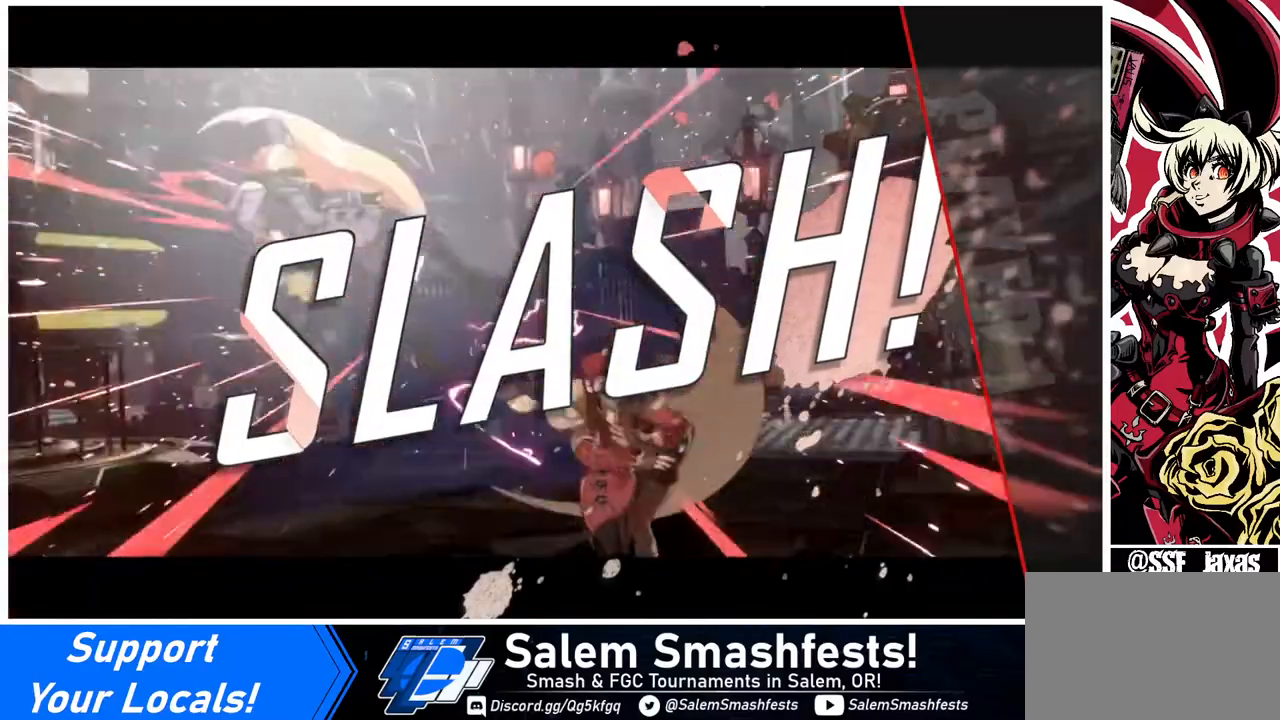
{"buttons": [], "events": [[40, "SQUARE", "up"], [120, "DPAD_DOWN", "down"], [240, "DPAD_DOWN", "up"], [240, "SQUARE", "down"], [320, "DPAD_RIGHT", "up"], [320, "SQUARE", "up"]]}
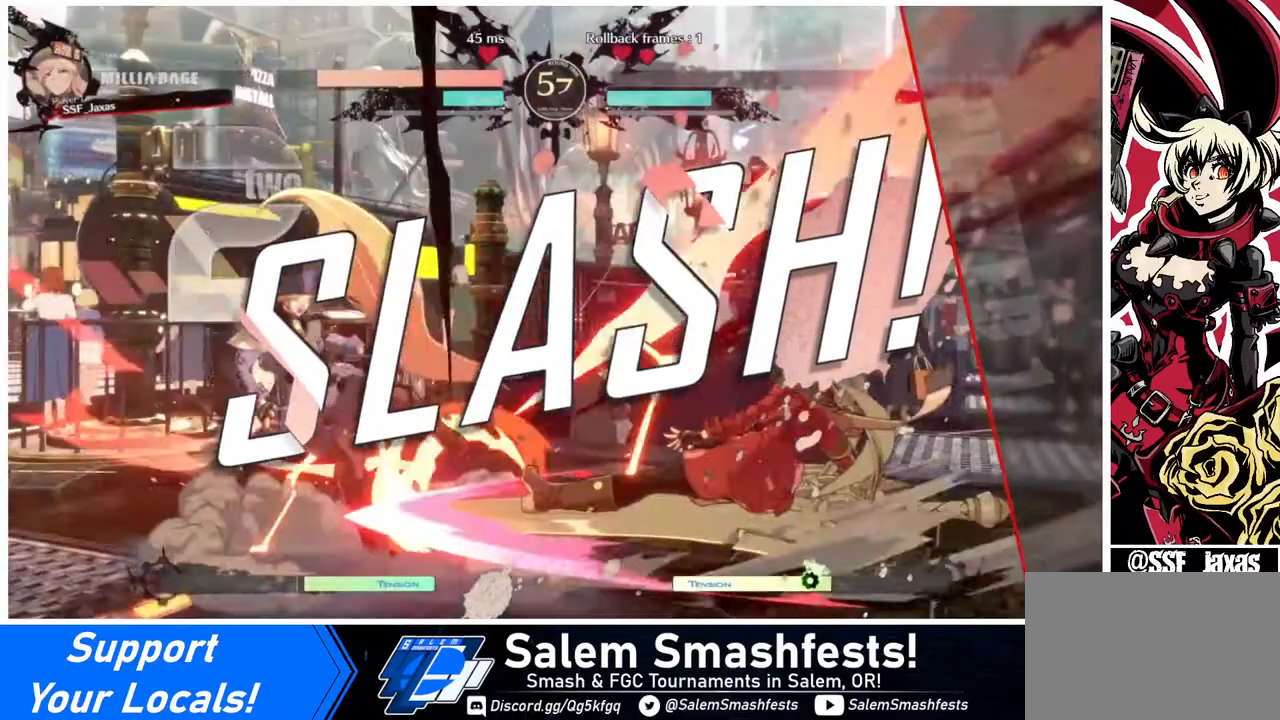
{"buttons": [], "events": [[360, "DPAD_DOWN", "down"], [520, "DPAD_DOWN", "up"]]}
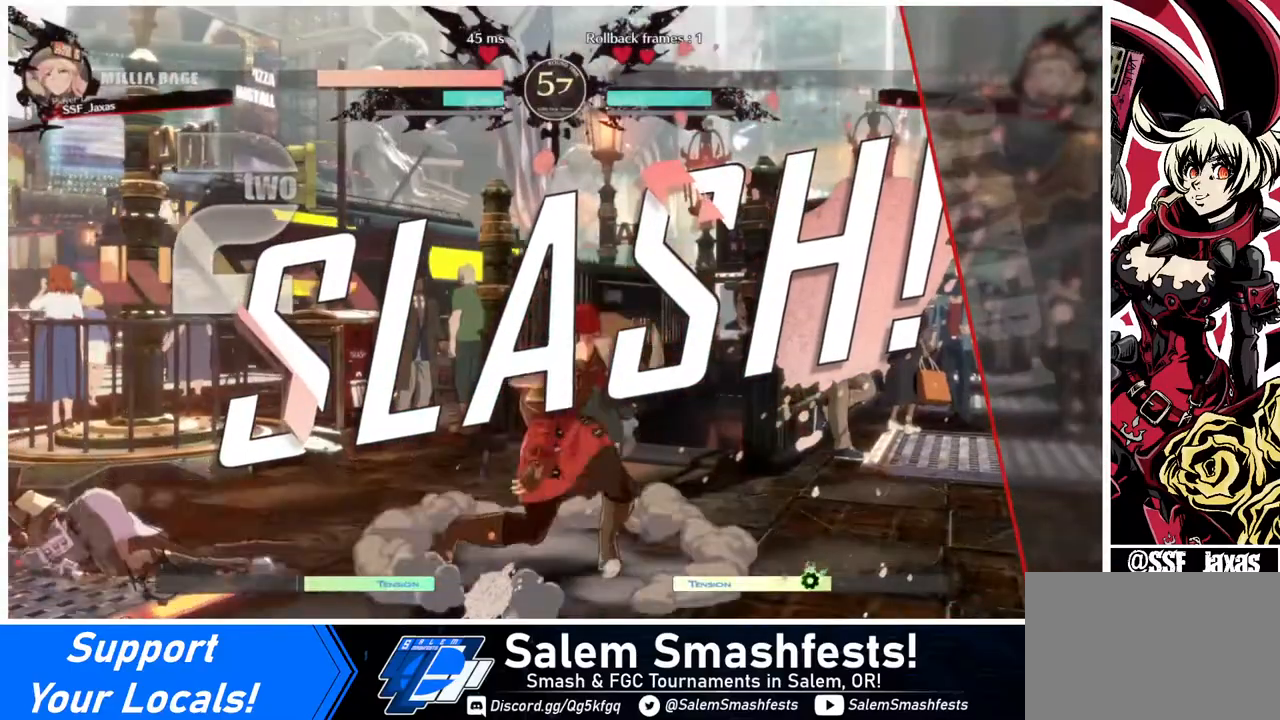
{"buttons": [], "events": [[80, "DPAD_RIGHT", "down"], [120, "DPAD_LEFT", "down"], [120, "DPAD_RIGHT", "up"], [360, "DPAD_LEFT", "up"]]}
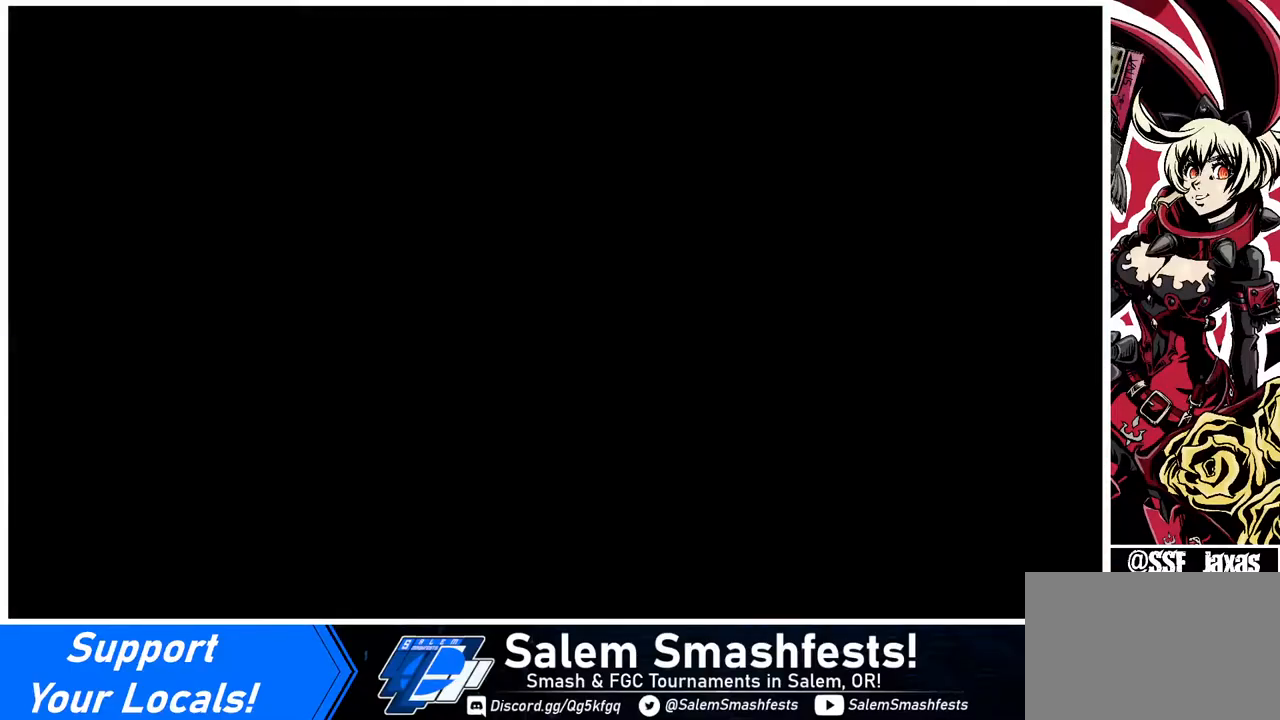
{"buttons": [], "events": []}
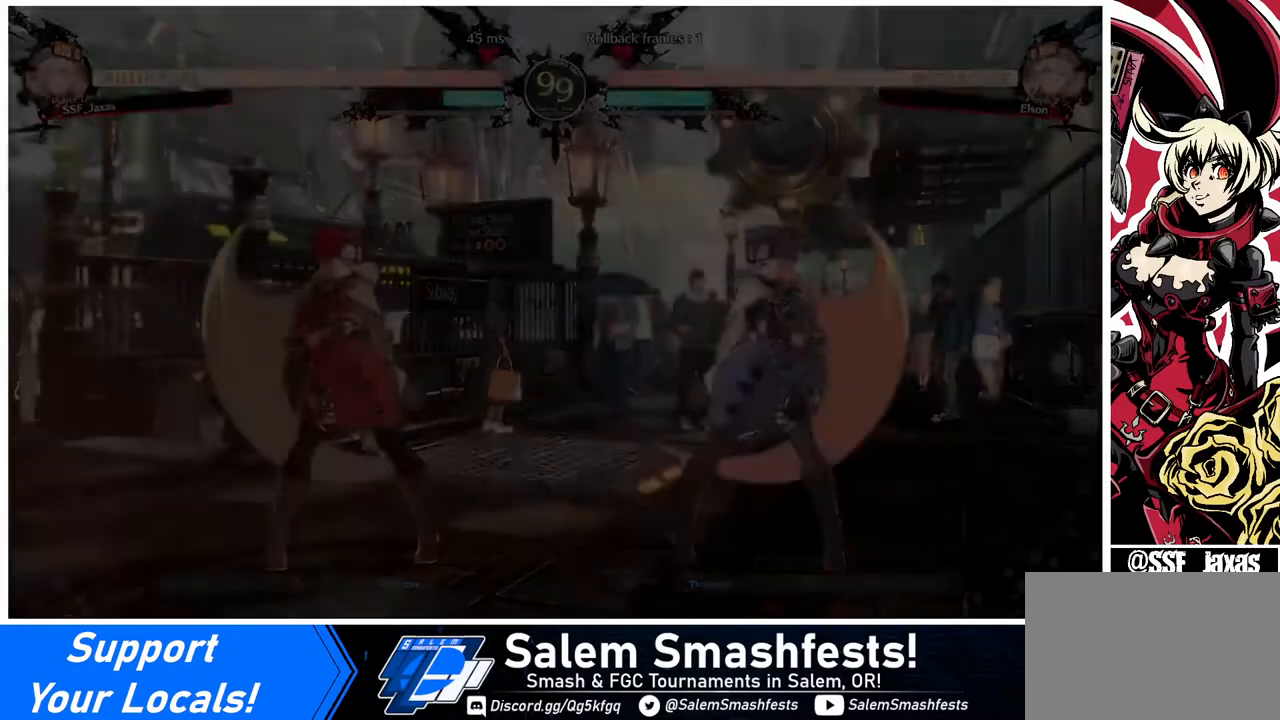
{"buttons": ["DPAD_LEFT"], "events": [[120, "DPAD_DOWN", "down"], [360, "DPAD_DOWN", "up"], [360, "DPAD_RIGHT", "down"], [400, "DPAD_RIGHT", "up"], [440, "DPAD_LEFT", "down"]]}
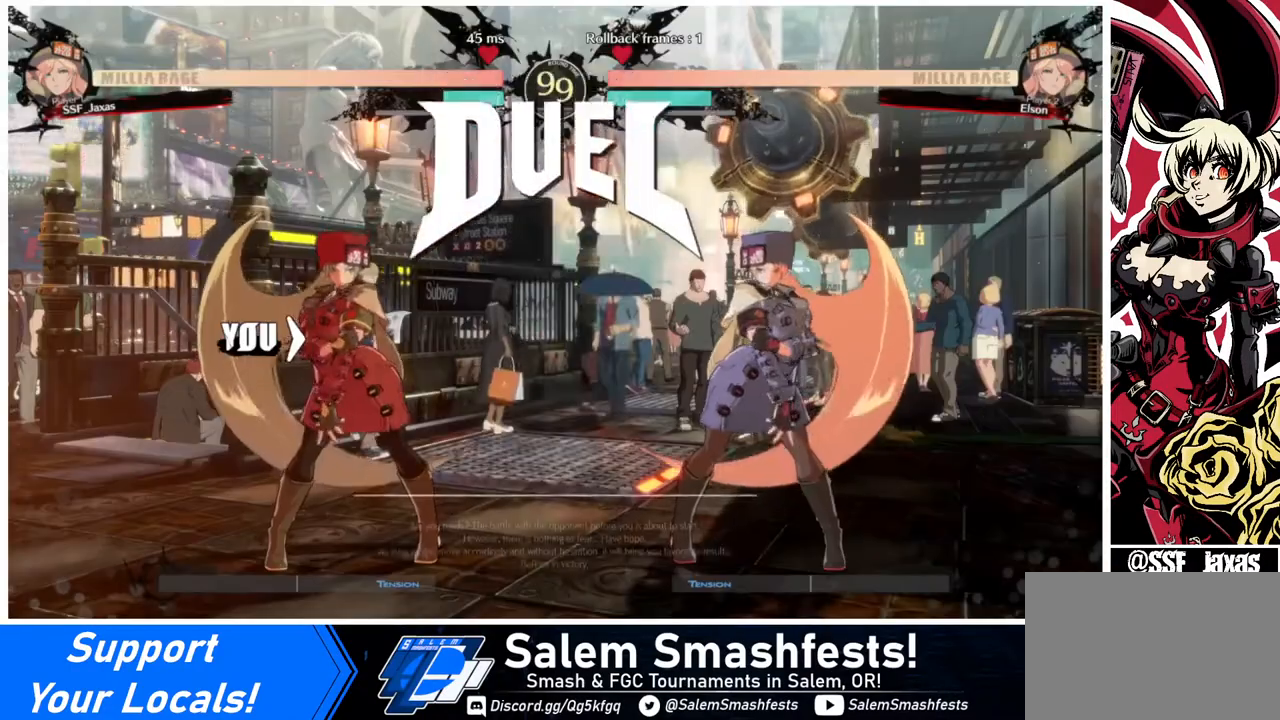
{"buttons": ["DPAD_LEFT"], "events": [[40, "DPAD_LEFT", "up"], [160, "DPAD_LEFT", "down"], [280, "SQUARE", "down"], [400, "DPAD_DOWN", "down"], [400, "DPAD_LEFT", "up"], [400, "SQUARE", "up"], [440, "DPAD_DOWN", "up"], [480, "DPAD_LEFT", "down"]]}
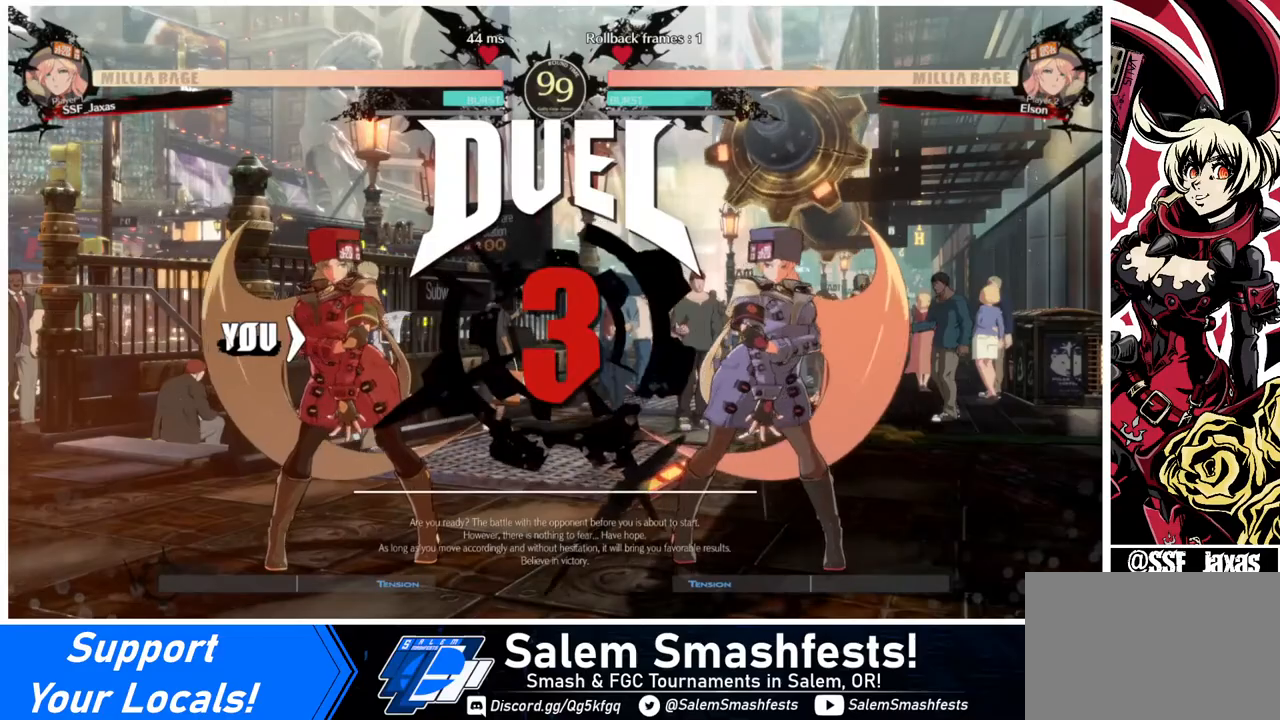
{"buttons": ["DPAD_RIGHT"], "events": [[240, "DPAD_LEFT", "up"], [280, "DPAD_RIGHT", "down"]]}
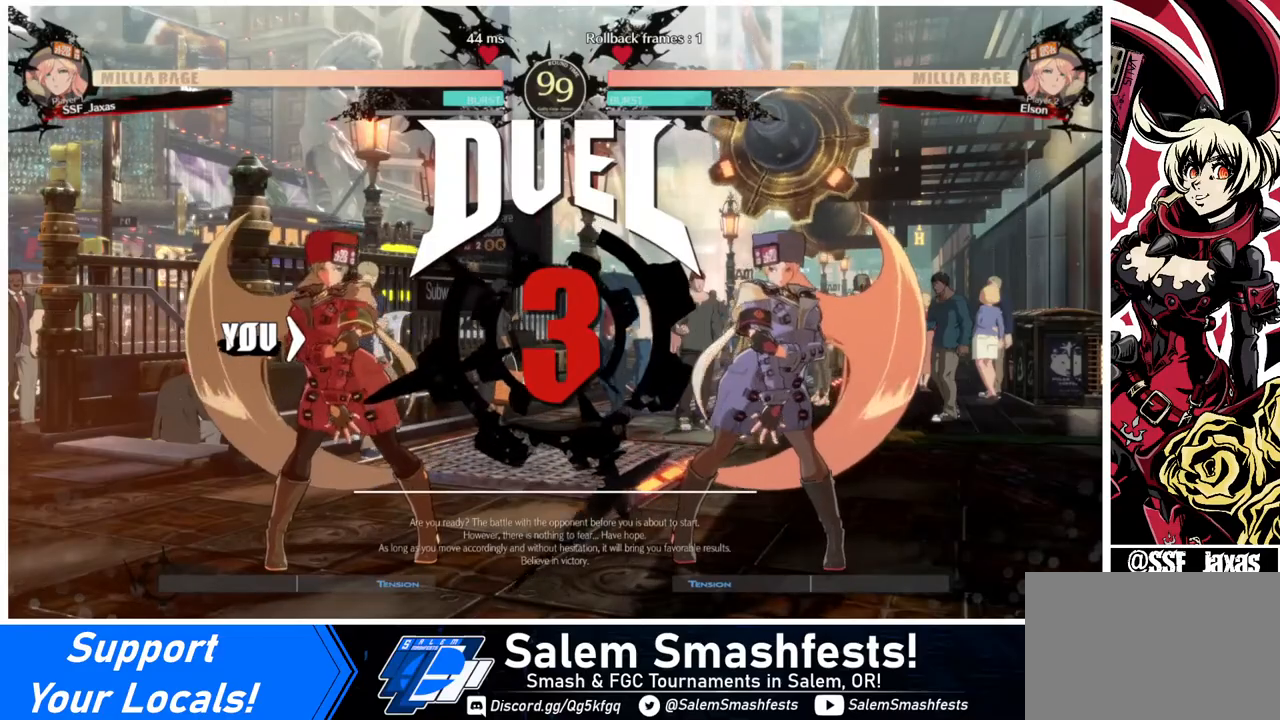
{"buttons": ["DPAD_RIGHT"], "events": []}
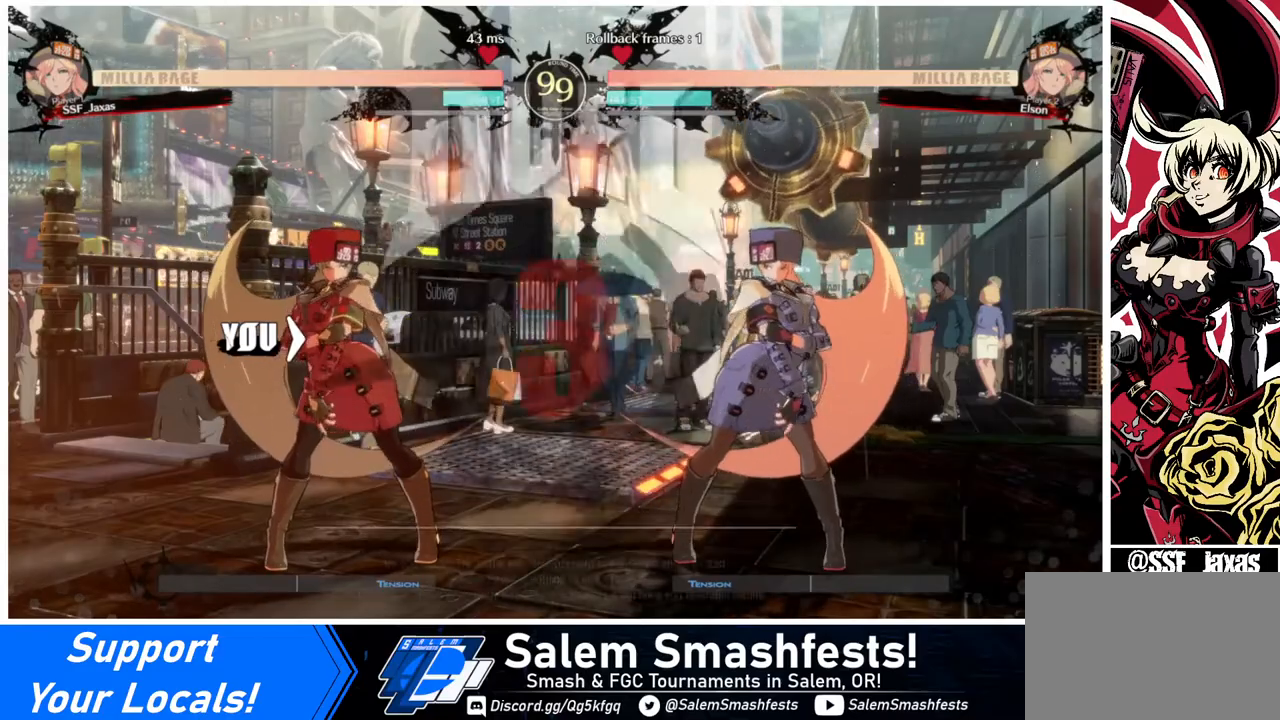
{"buttons": [], "events": [[120, "DPAD_RIGHT", "up"]]}
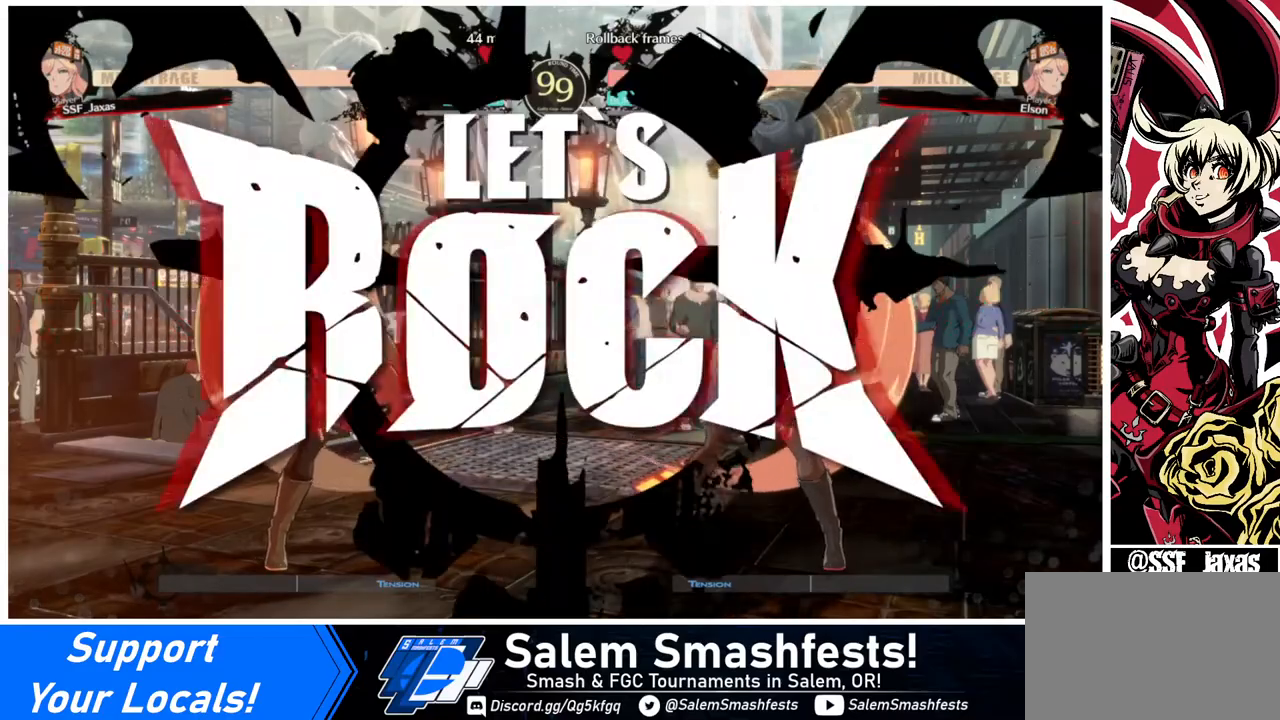
{"buttons": ["DPAD_UP", "DPAD_LEFT"], "events": [[280, "DPAD_LEFT", "down"], [480, "DPAD_UP", "down"]]}
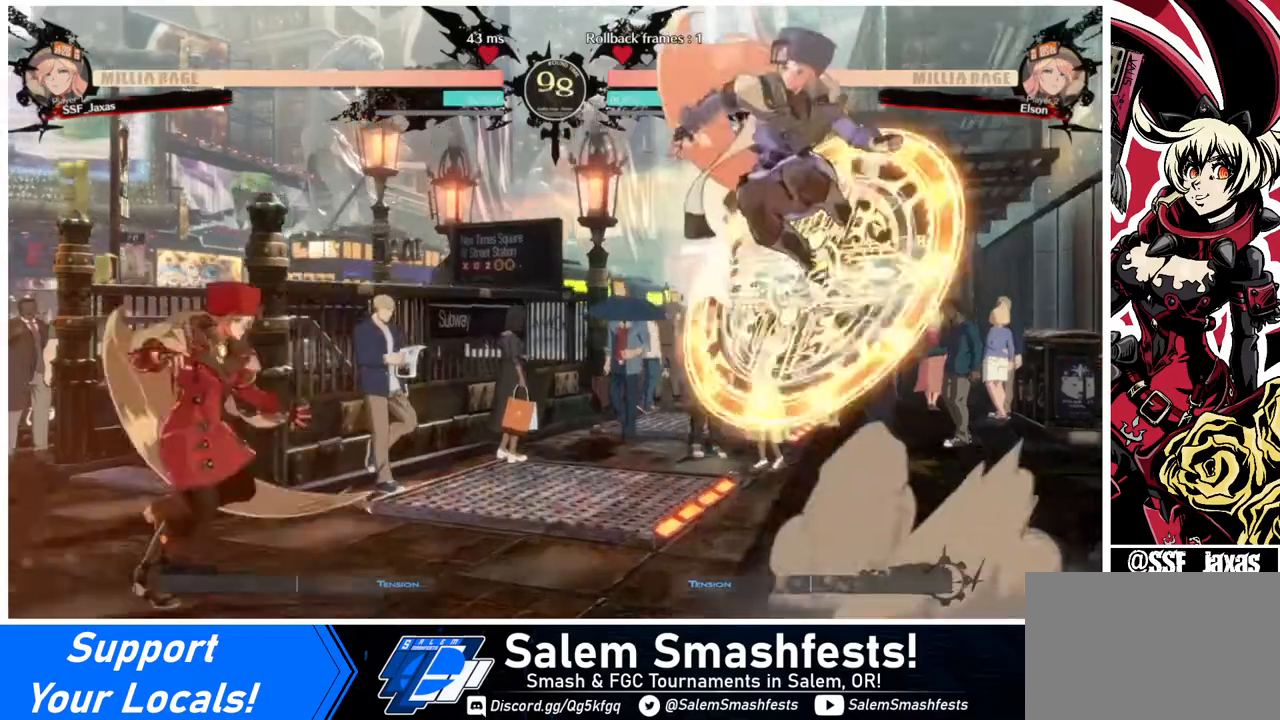
{"buttons": [], "events": [[120, "DPAD_LEFT", "up"], [120, "DPAD_UP", "up"], [200, "DPAD_DOWN", "down"], [280, "DPAD_RIGHT", "down"], [320, "DPAD_DOWN", "up"], [320, "DPAD_RIGHT", "up"], [320, "R1", "down"], [400, "R1", "up"]]}
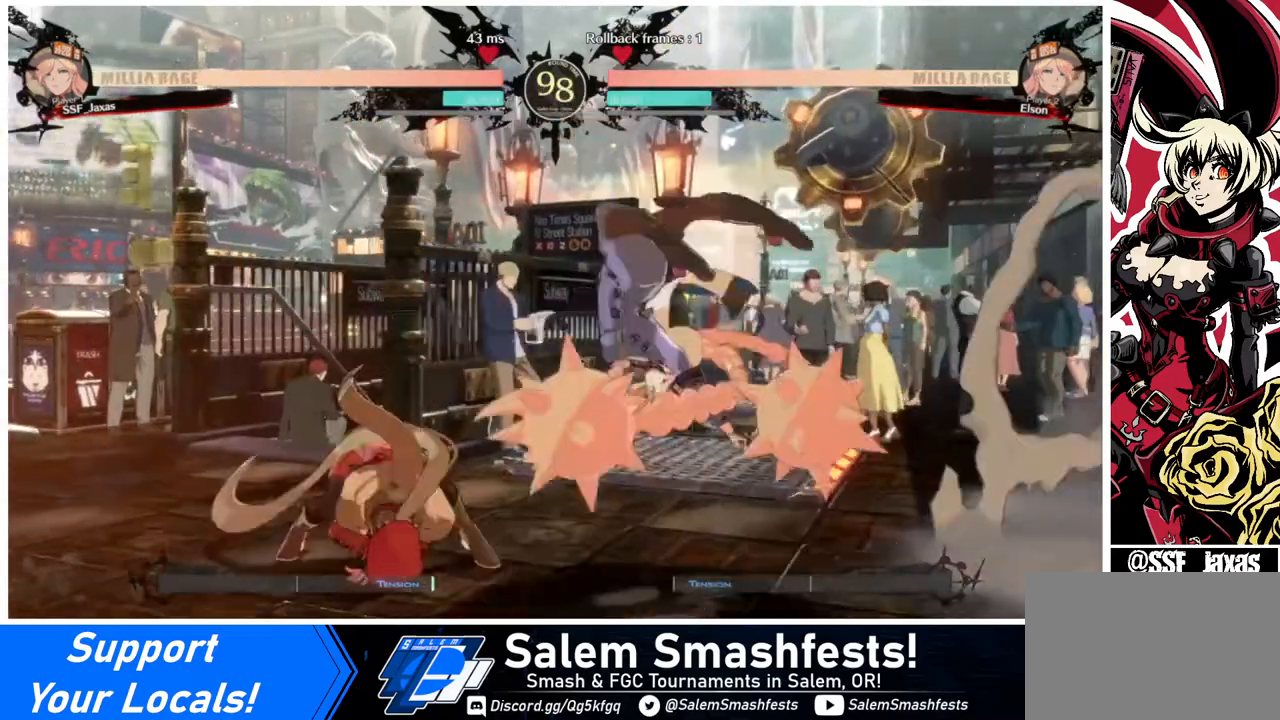
{"buttons": ["DPAD_LEFT"], "events": [[280, "DPAD_LEFT", "down"], [360, "DPAD_DOWN", "down"], [440, "DPAD_DOWN", "up"]]}
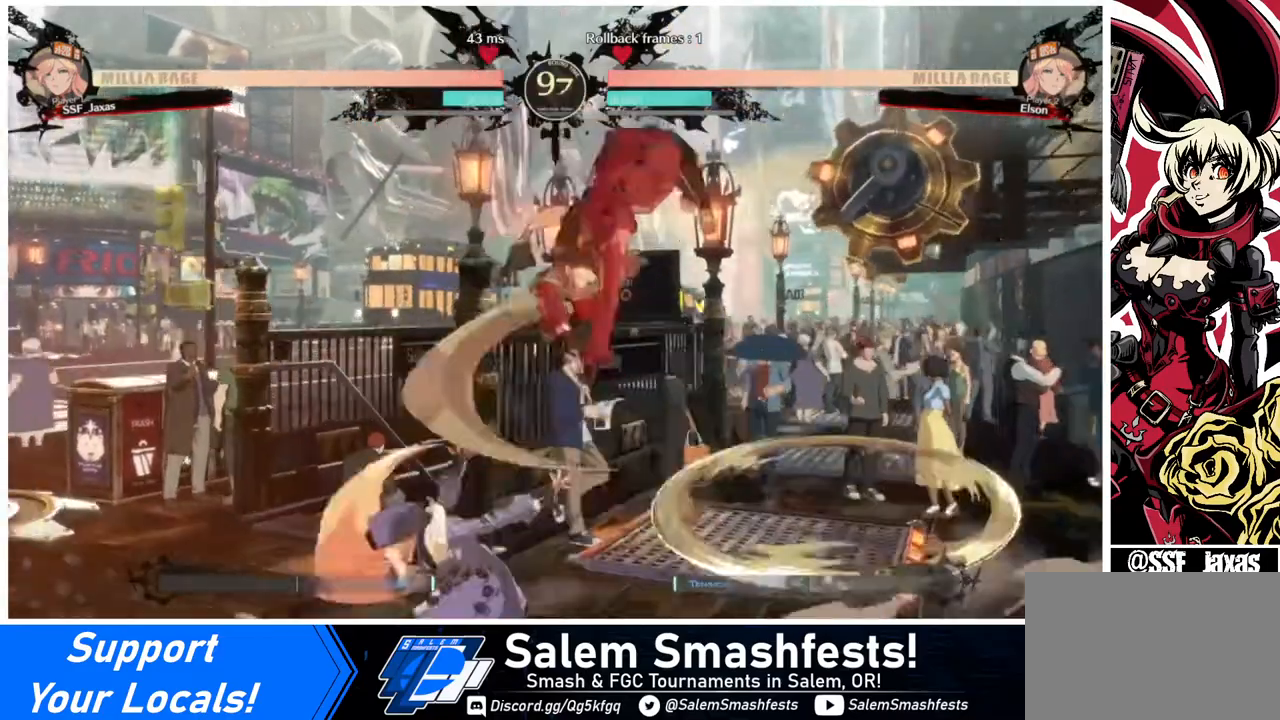
{"buttons": ["DPAD_DOWN", "DPAD_RIGHT"], "events": [[80, "DPAD_LEFT", "up"], [80, "DPAD_RIGHT", "down"], [360, "DPAD_UP", "down"], [440, "DPAD_DOWN", "down"], [440, "DPAD_UP", "up"]]}
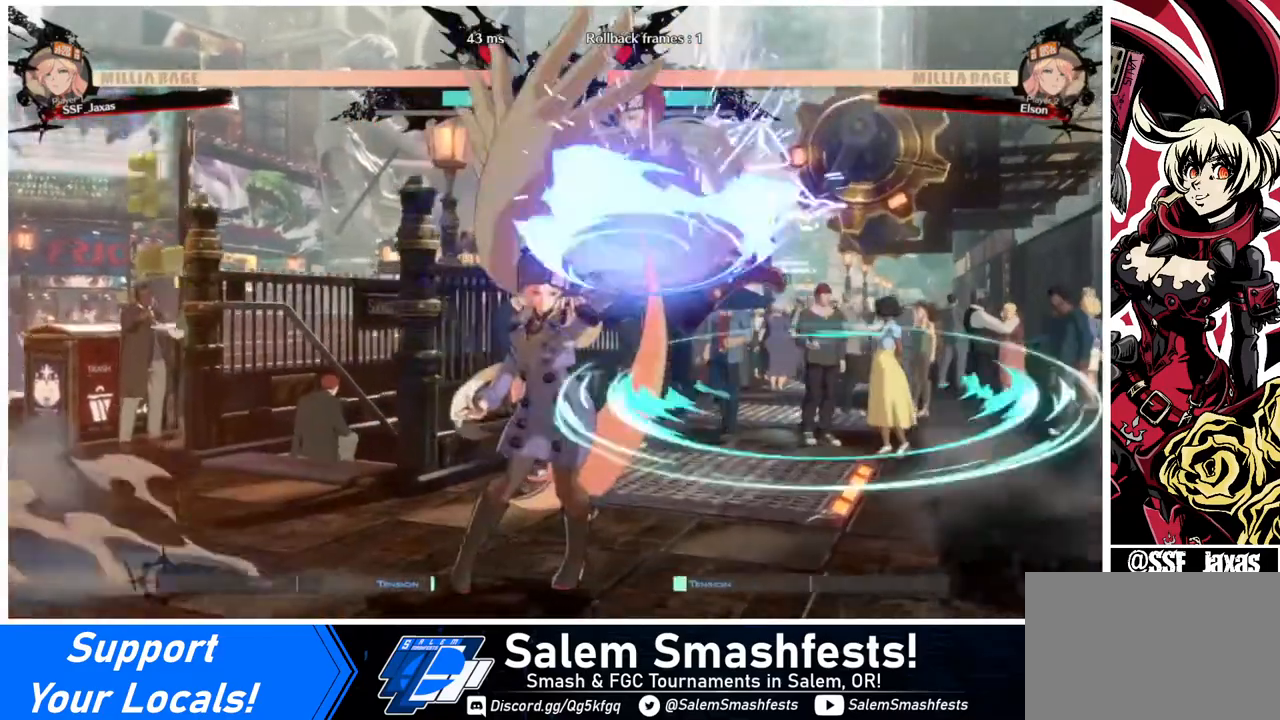
{"buttons": ["DPAD_DOWN", "DPAD_RIGHT"], "events": []}
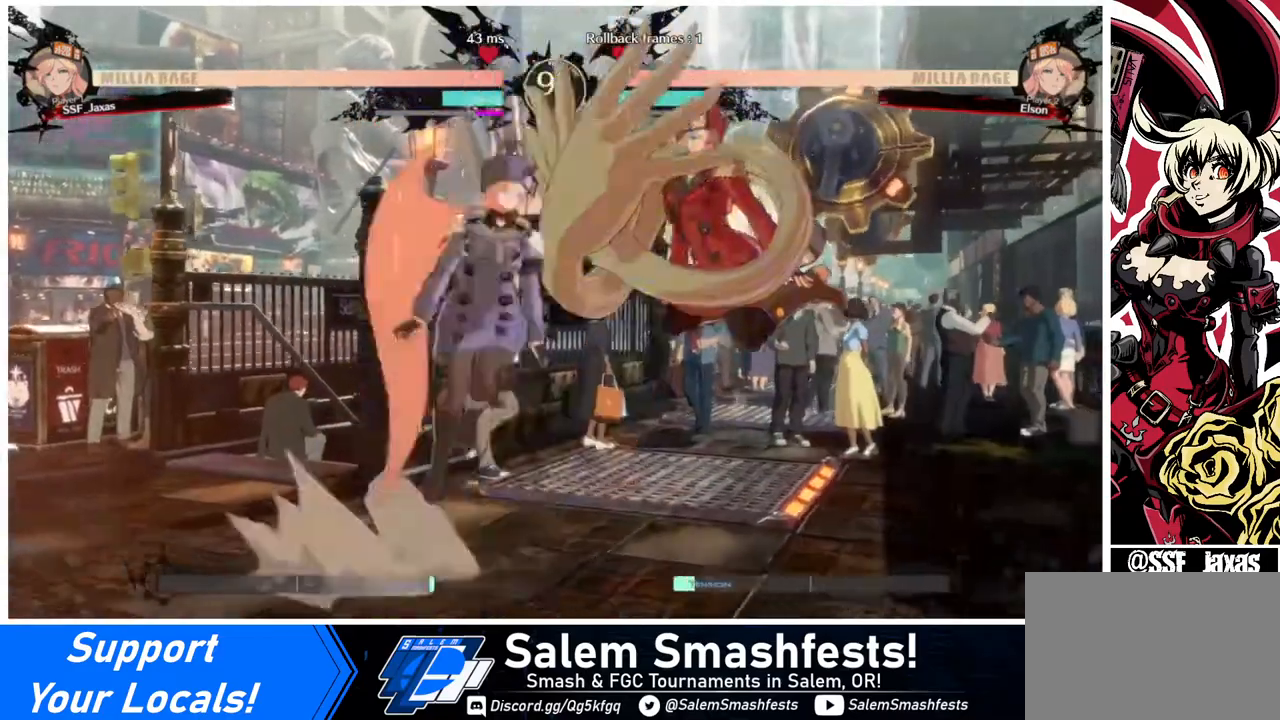
{"buttons": ["DPAD_RIGHT"], "events": [[280, "DPAD_DOWN", "up"]]}
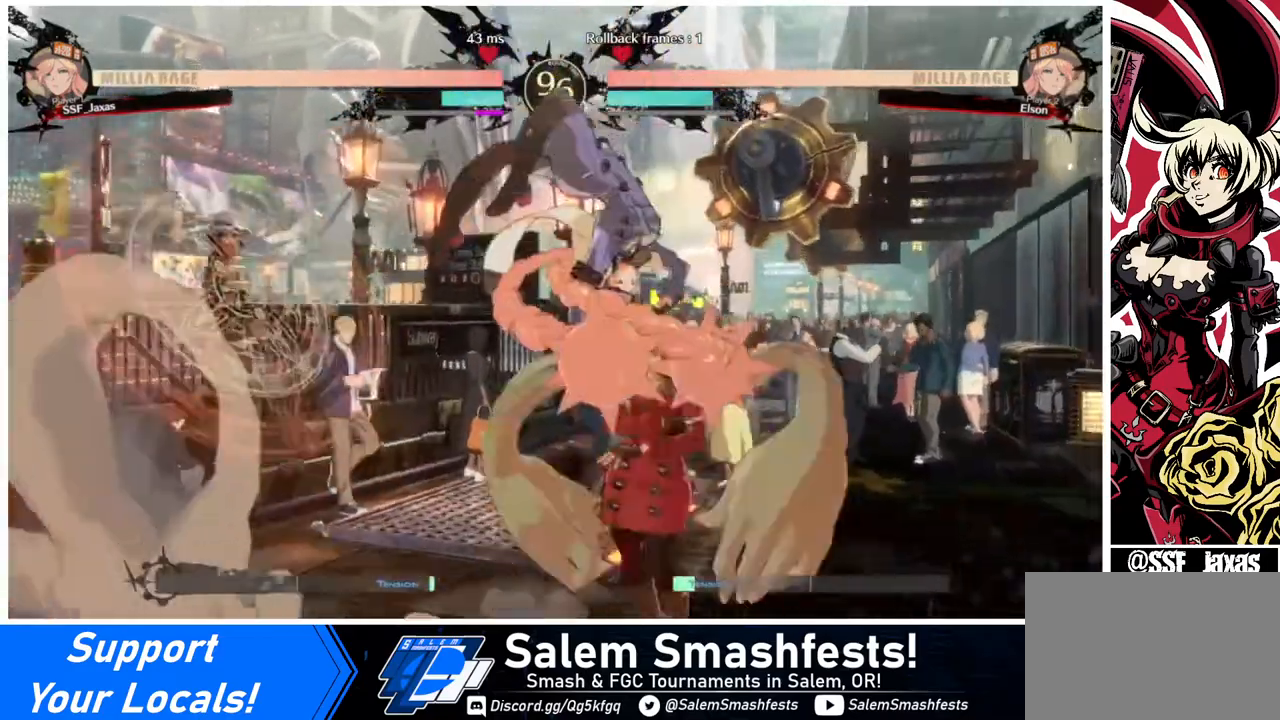
{"buttons": ["SQUARE", "DPAD_DOWN", "DPAD_RIGHT"], "events": [[40, "DPAD_DOWN", "down"], [80, "SQUARE", "down"], [280, "SQUARE", "up"], [520, "SQUARE", "down"]]}
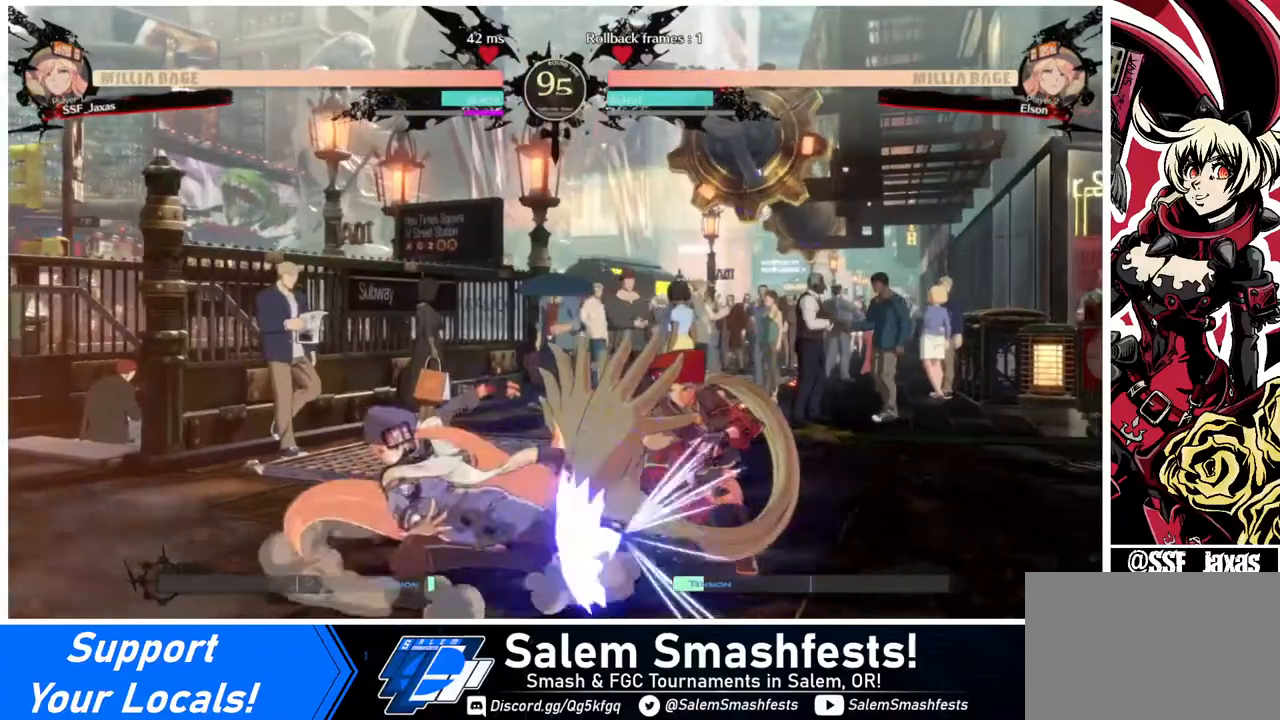
{"buttons": ["DPAD_DOWN", "DPAD_RIGHT"], "events": [[120, "SQUARE", "up"], [200, "R2", "down"], [280, "R2", "up"]]}
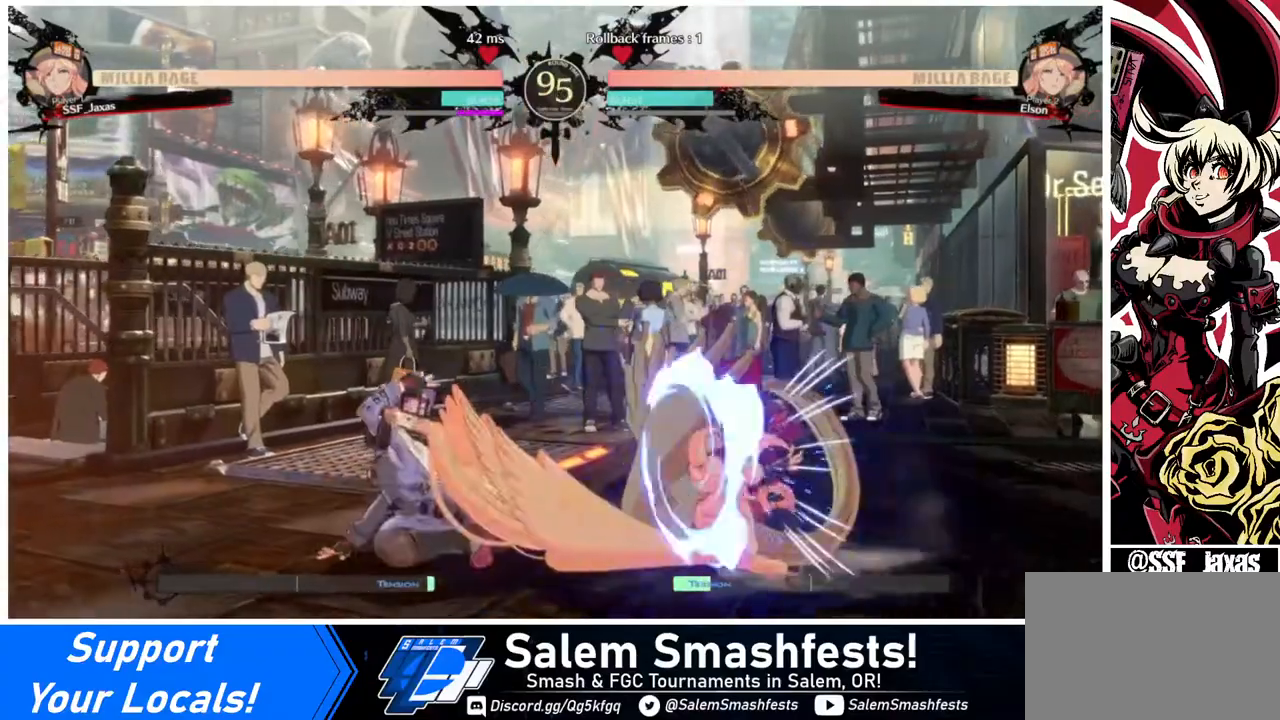
{"buttons": ["L1"], "events": [[280, "DPAD_DOWN", "up"], [360, "DPAD_RIGHT", "up"], [400, "DPAD_LEFT", "down"], [400, "DPAD_UP", "down"], [440, "DPAD_LEFT", "up"], [440, "DPAD_UP", "up"], [520, "L1", "down"]]}
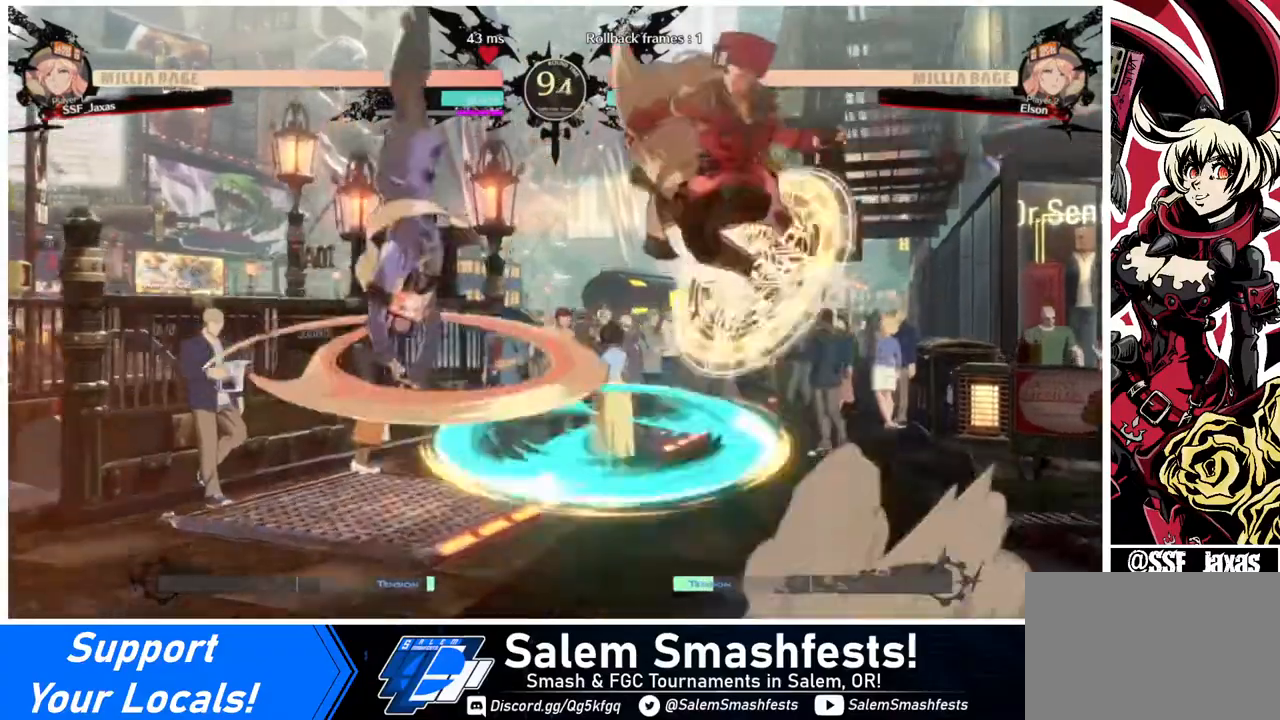
{"buttons": ["DPAD_LEFT"], "events": [[80, "L1", "up"], [120, "DPAD_DOWN", "down"], [120, "DPAD_LEFT", "down"], [240, "DPAD_DOWN", "up"], [240, "R1", "down"], [280, "DPAD_LEFT", "up"], [360, "R1", "up"], [440, "DPAD_LEFT", "down"]]}
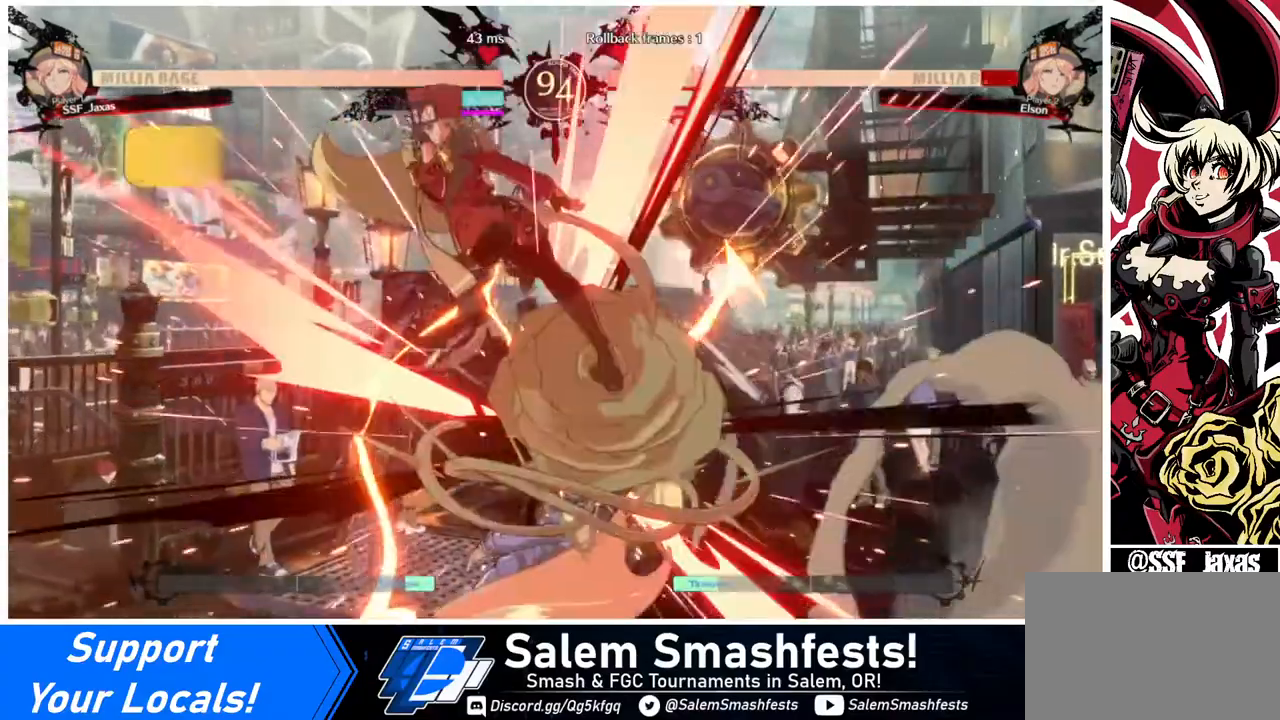
{"buttons": [], "events": [[320, "DPAD_LEFT", "up"], [440, "DPAD_RIGHT", "down"], [520, "DPAD_RIGHT", "up"]]}